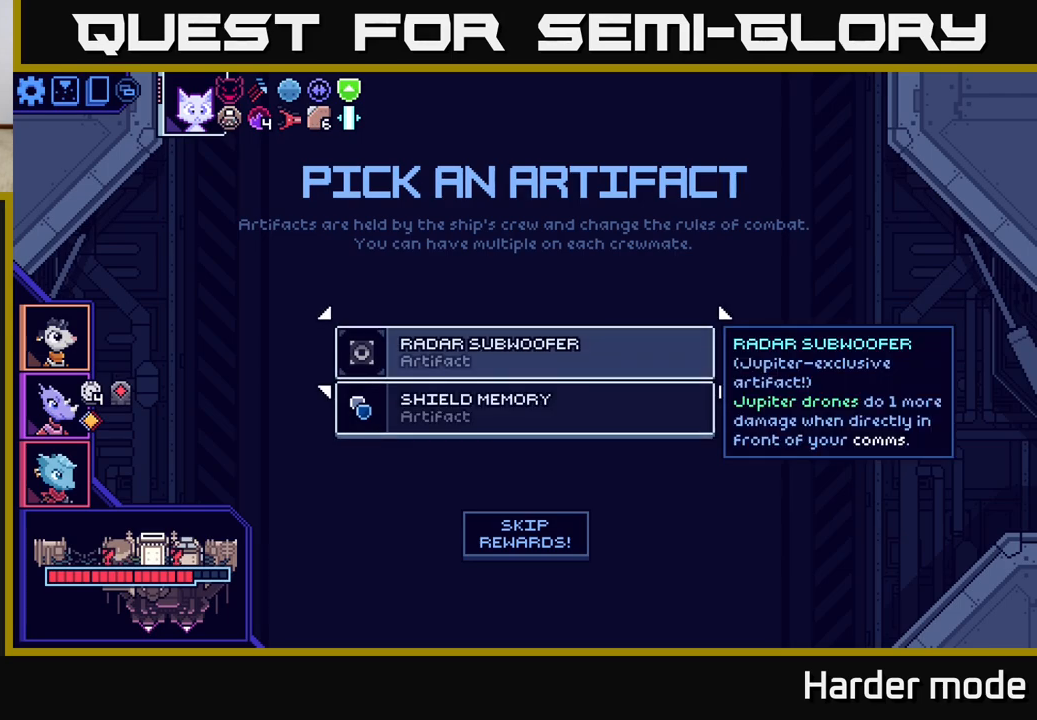
Gameplay with a controller (Xbox layout); each line is a JSON object with the inputs held at the frame after it. "events" lists button and stick changes between this image and that frame as [ms after this image, input, new state], when the widget could be followed in between. Not read: right_stick.
{"buttons": [], "left_stick": "center", "events": []}
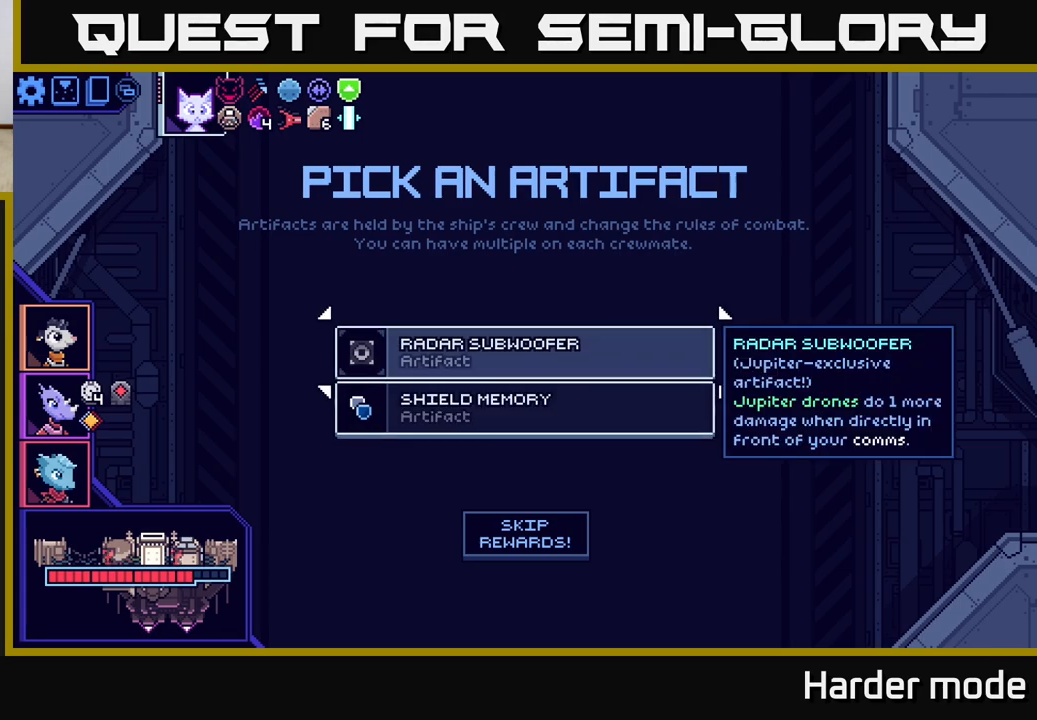
{"buttons": [], "left_stick": "center", "events": []}
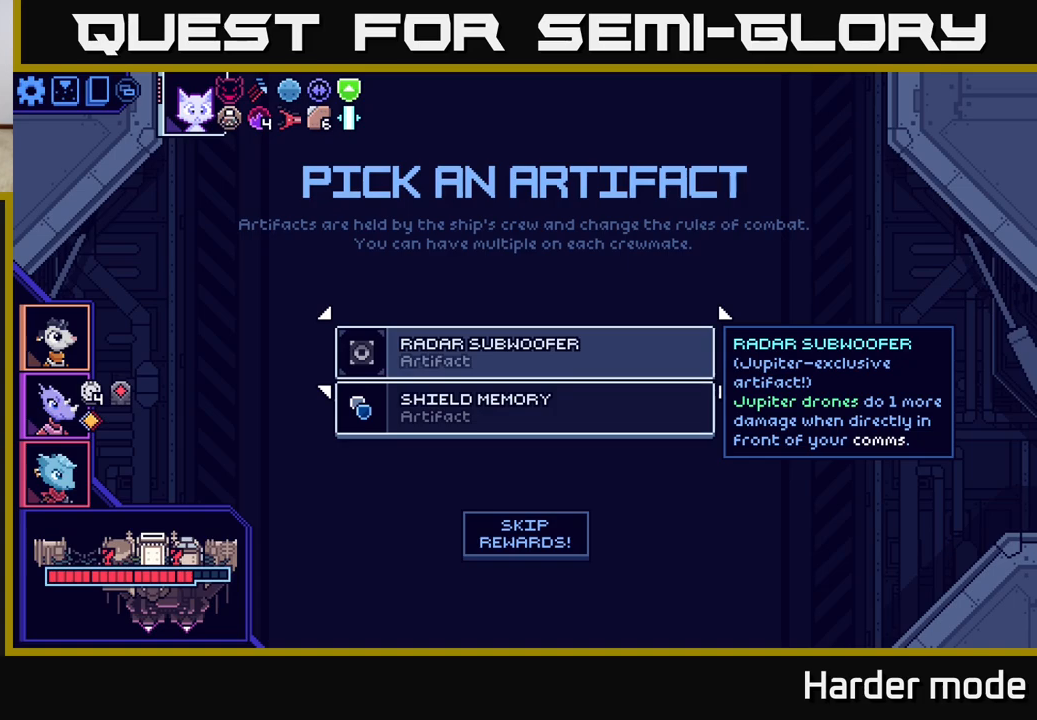
{"buttons": [], "left_stick": "center", "events": []}
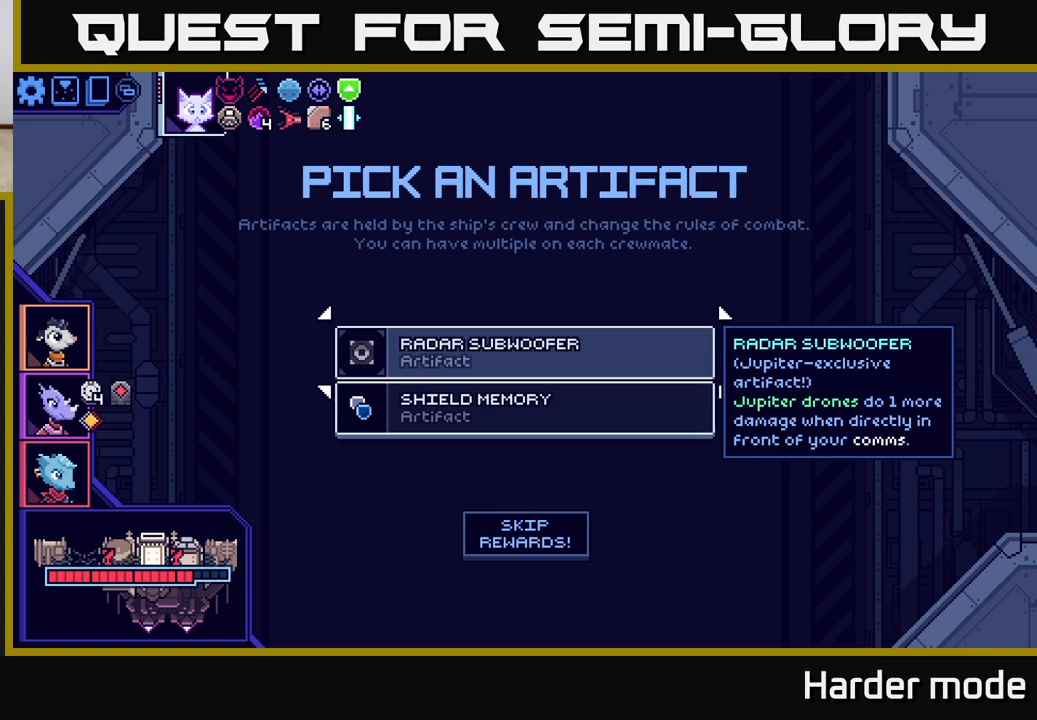
{"buttons": [], "left_stick": "center", "events": [[383, "A", "down"], [467, "A", "up"]]}
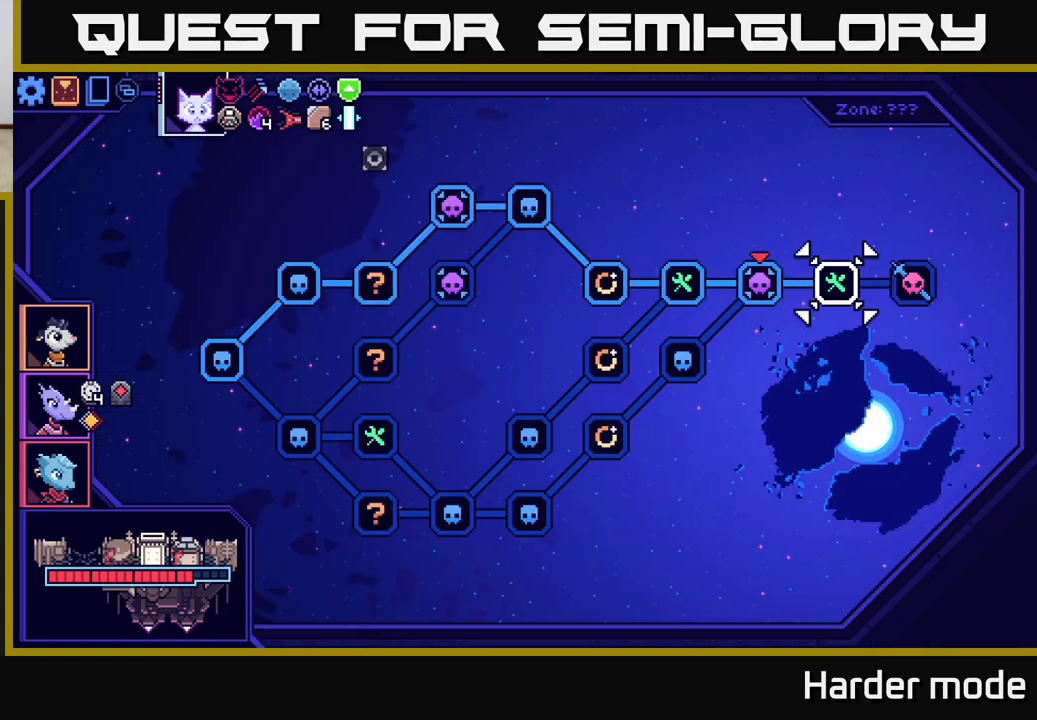
{"buttons": [], "left_stick": "center", "events": []}
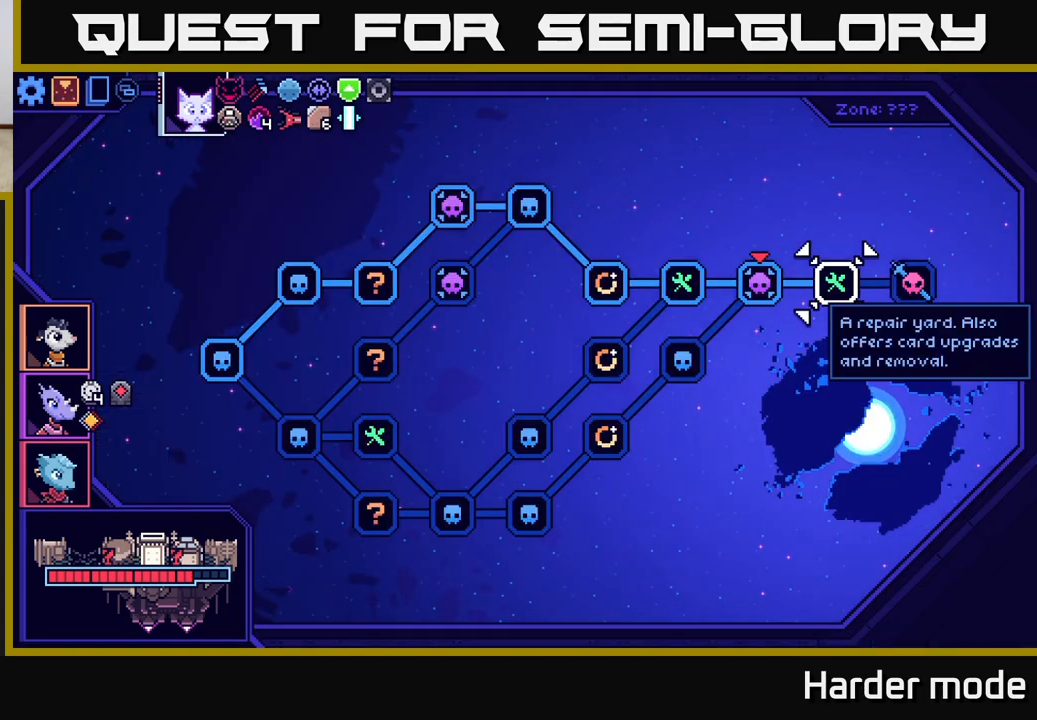
{"buttons": [], "left_stick": "center", "events": []}
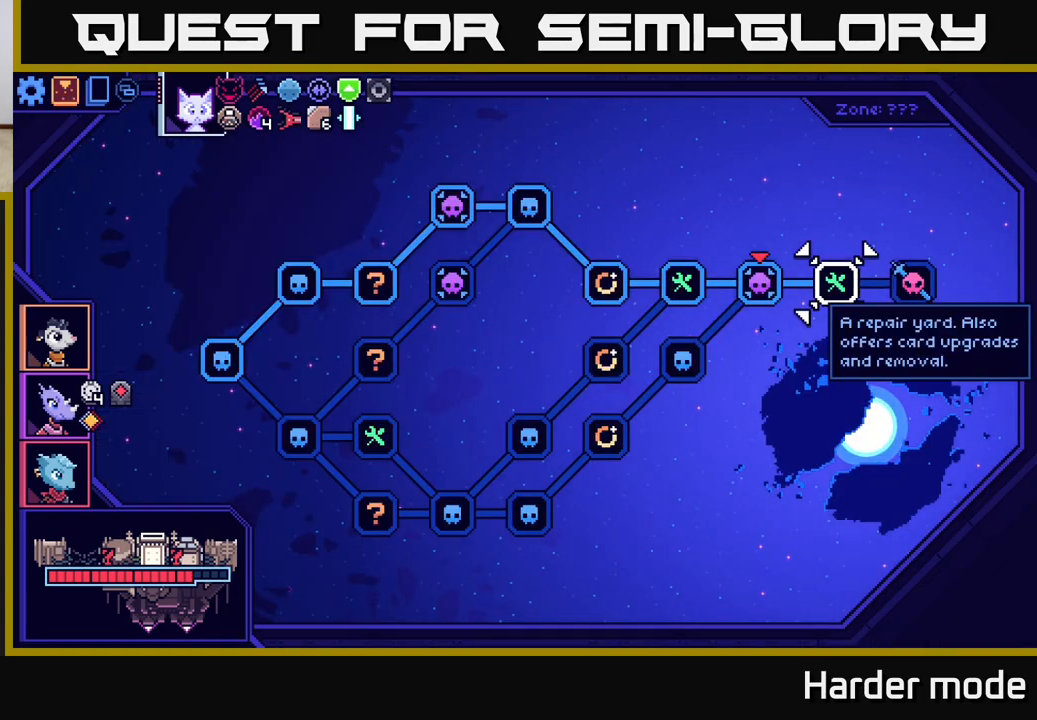
{"buttons": [], "left_stick": "center", "events": []}
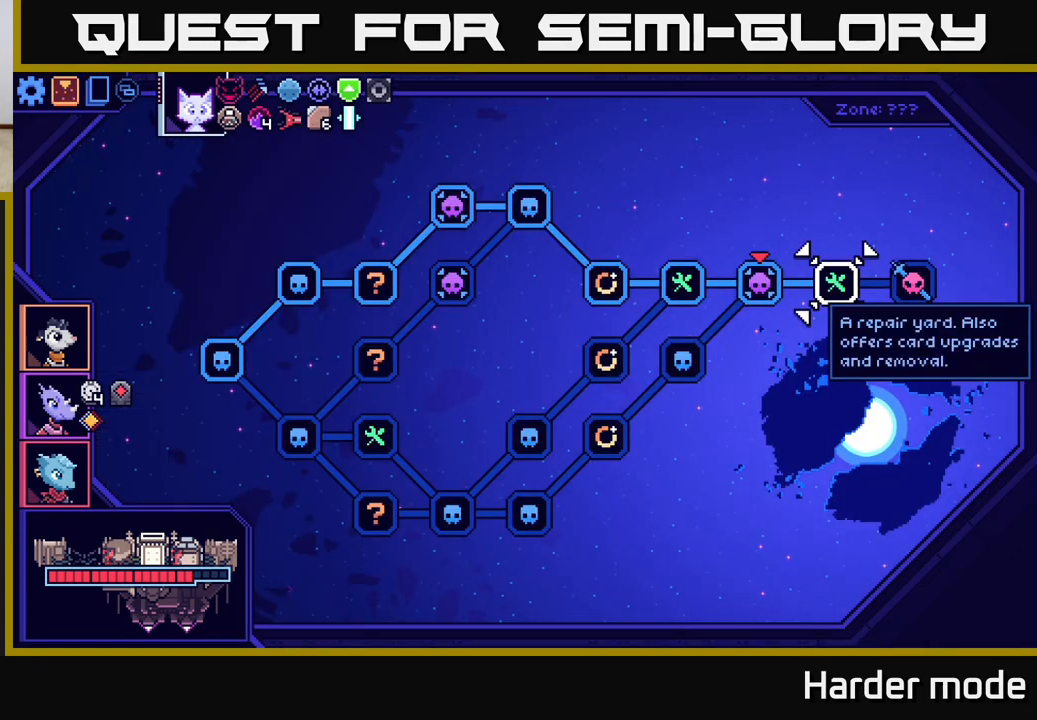
{"buttons": [], "left_stick": "center", "events": [[317, "A", "down"], [400, "A", "up"]]}
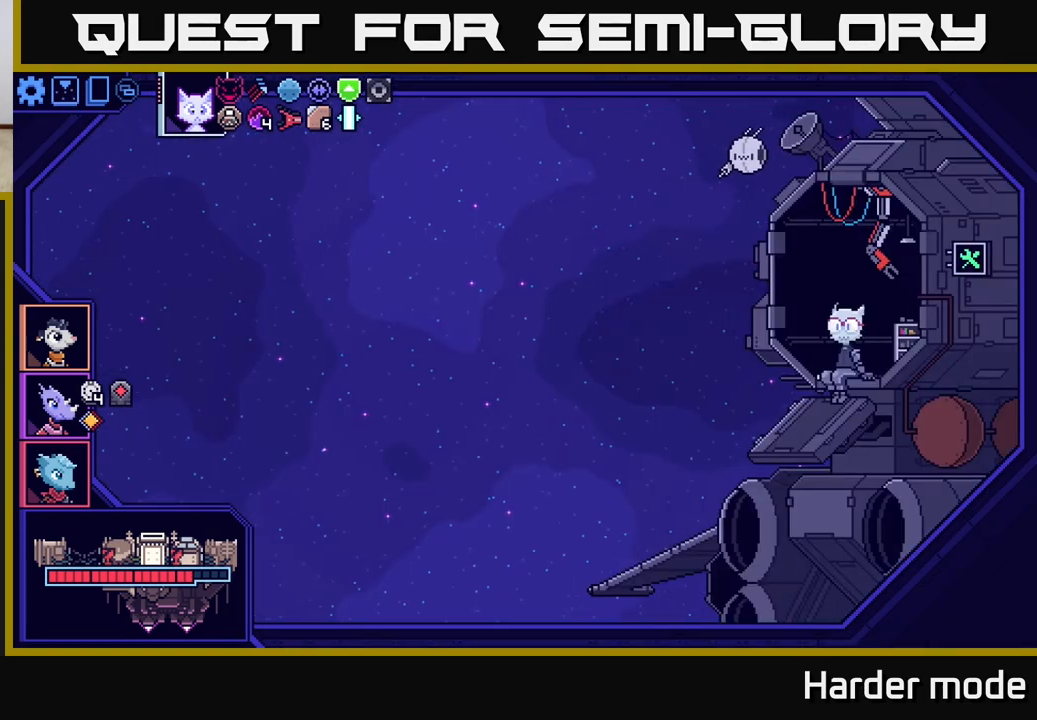
{"buttons": [], "left_stick": "center", "events": []}
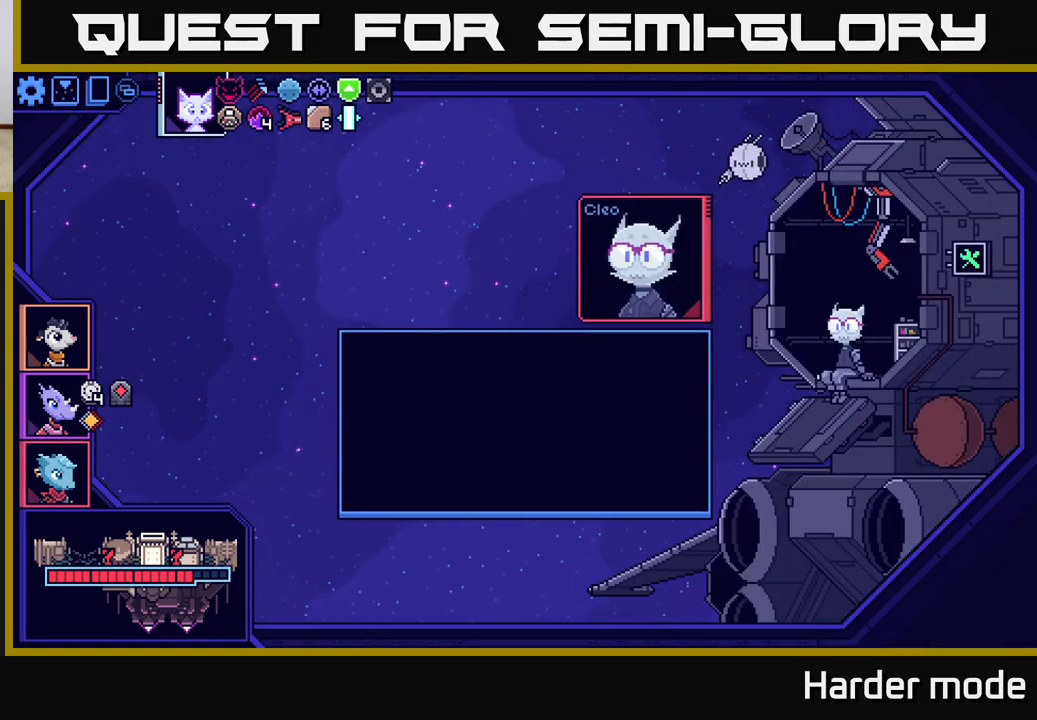
{"buttons": [], "left_stick": "center", "events": []}
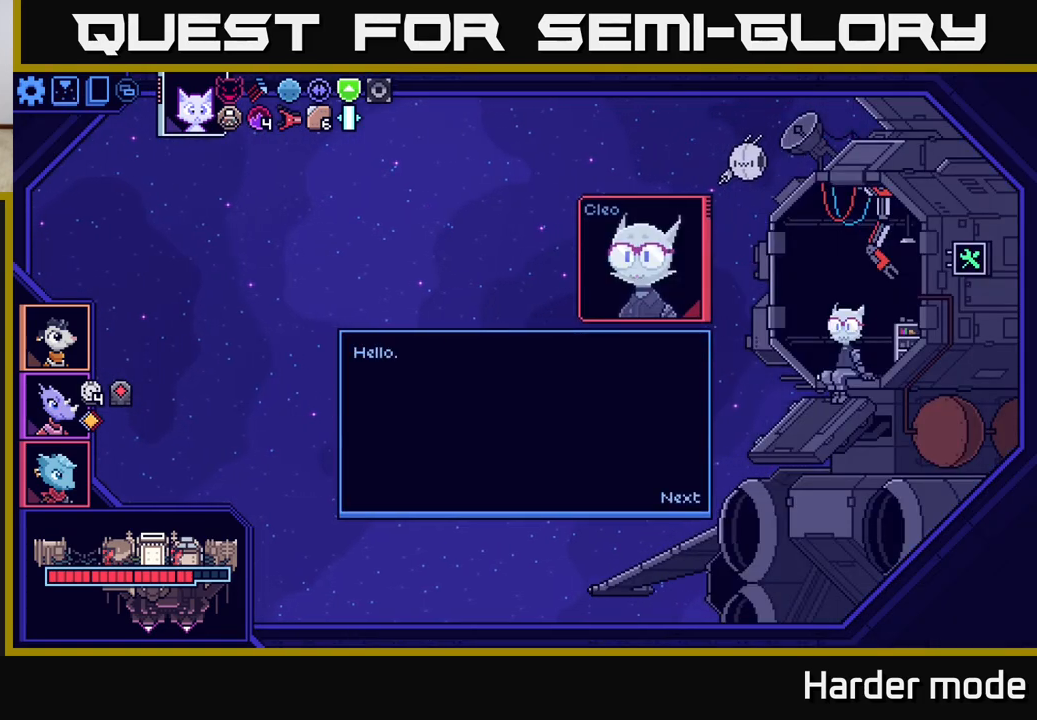
{"buttons": [], "left_stick": "center", "events": [[233, "A", "down"], [283, "A", "up"]]}
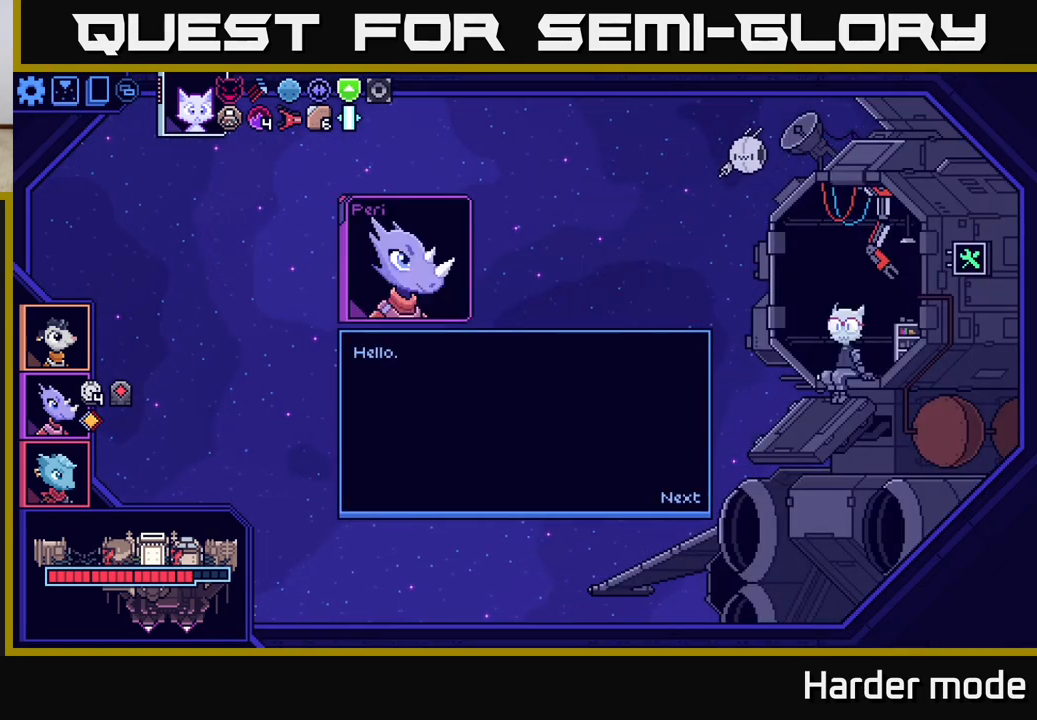
{"buttons": [], "left_stick": "center", "events": [[383, "A", "down"], [433, "A", "up"]]}
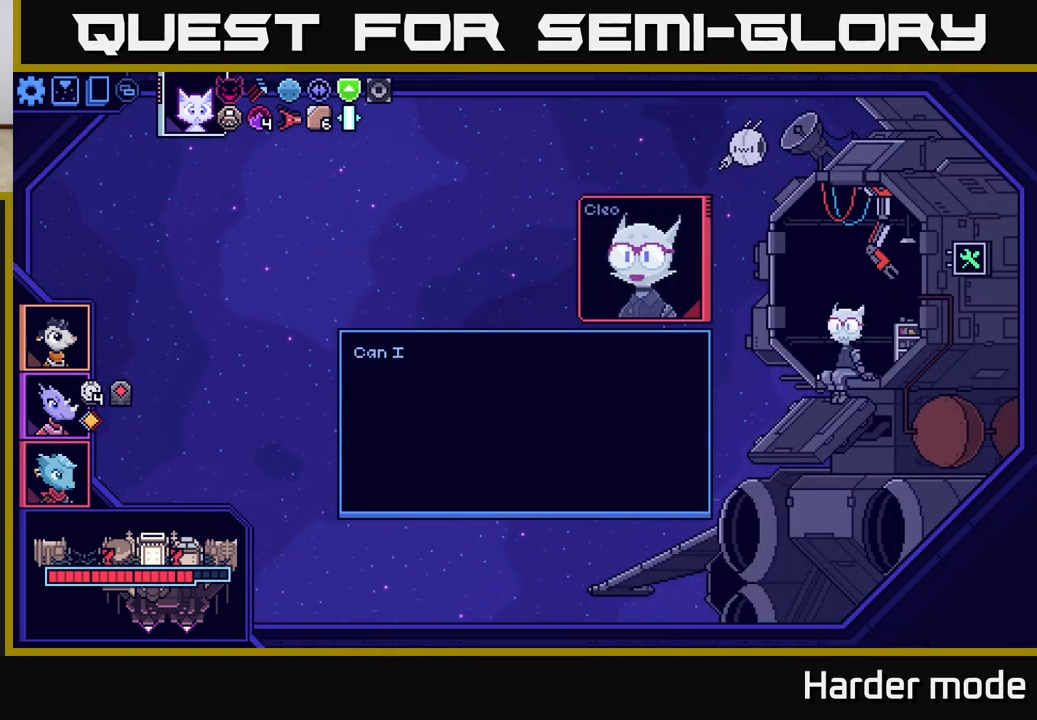
{"buttons": [], "left_stick": "center", "events": []}
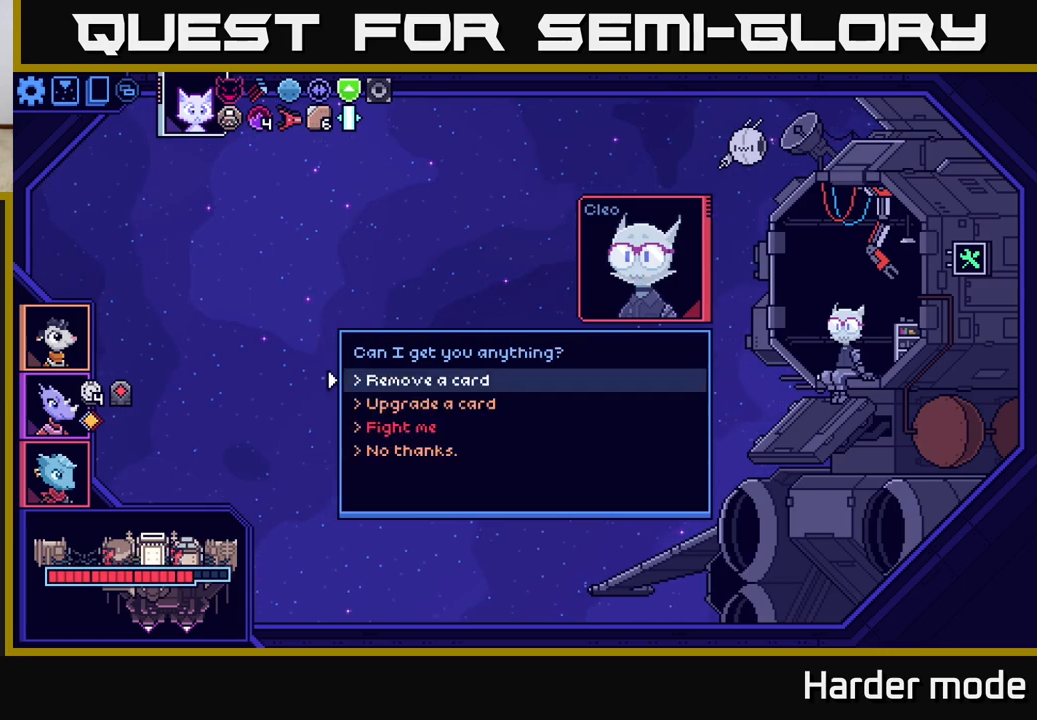
{"buttons": [], "left_stick": "center", "events": []}
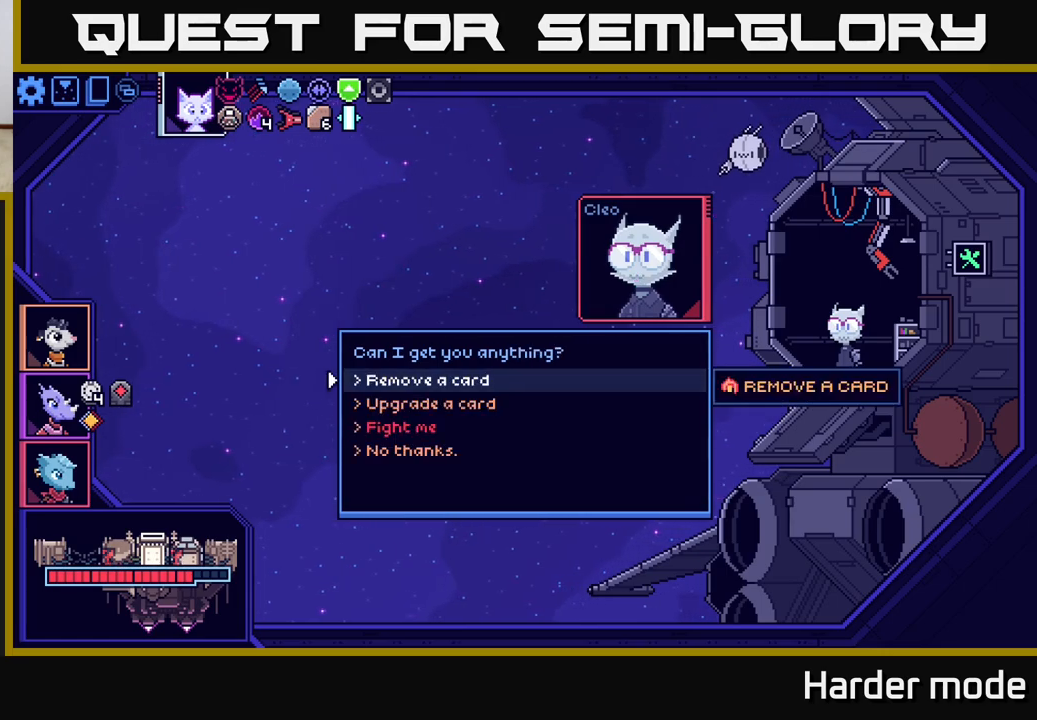
{"buttons": [], "left_stick": "down", "events": [[367, "left_stick", "down"]]}
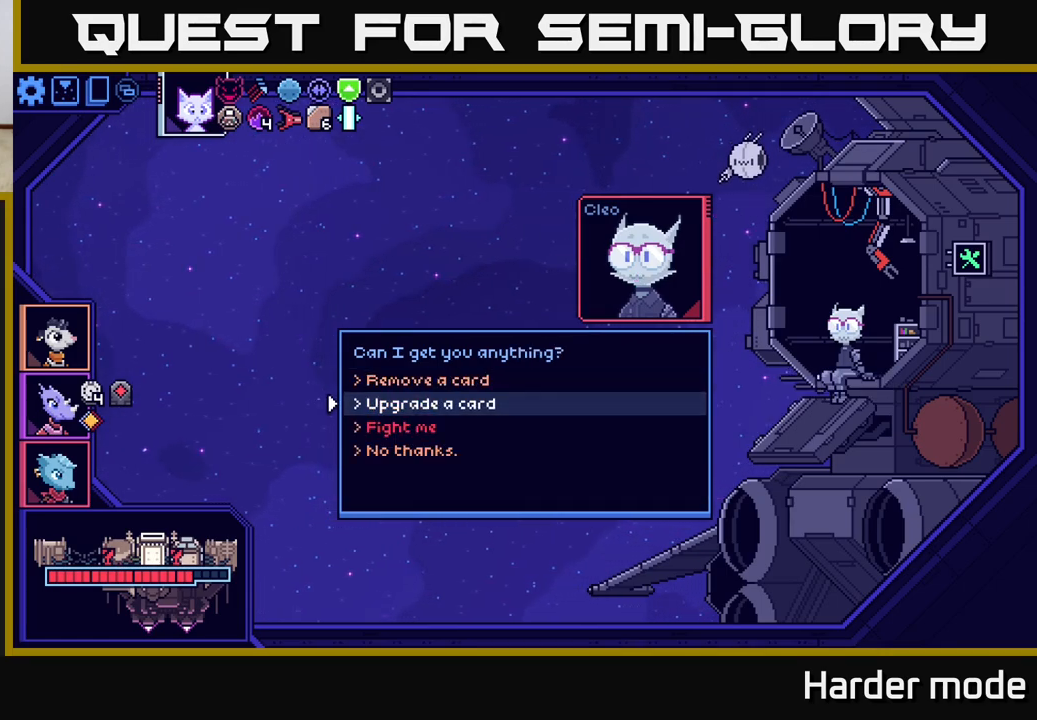
{"buttons": [], "left_stick": "center", "events": [[83, "left_stick", "center"]]}
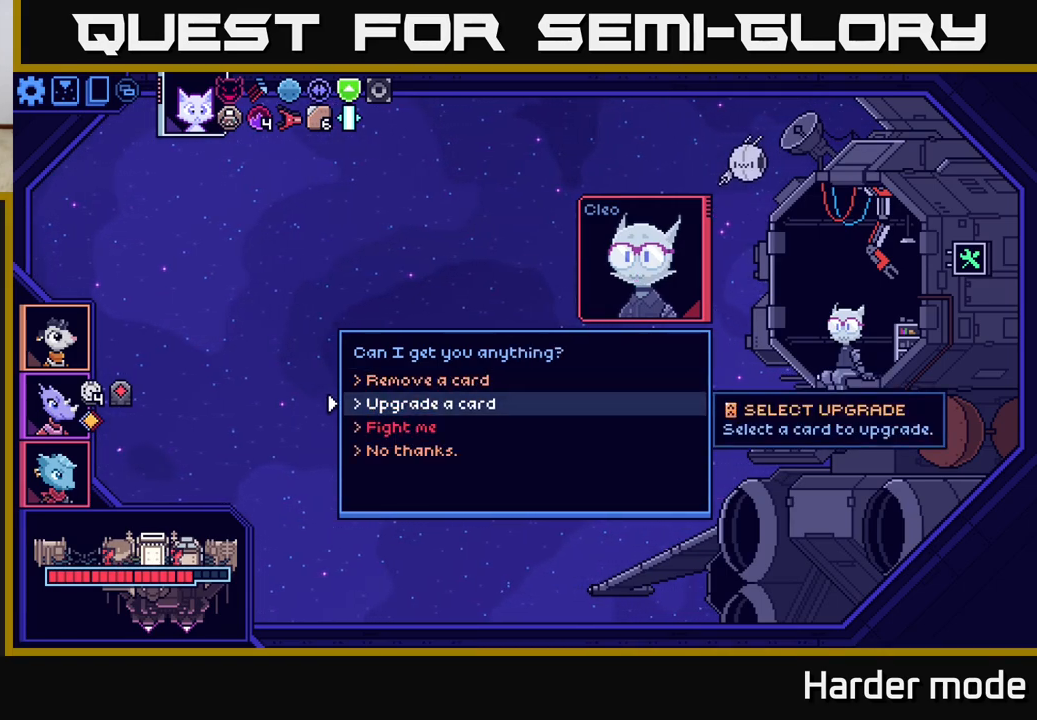
{"buttons": [], "left_stick": "center", "events": [[233, "left_stick", "down"], [483, "left_stick", "center"]]}
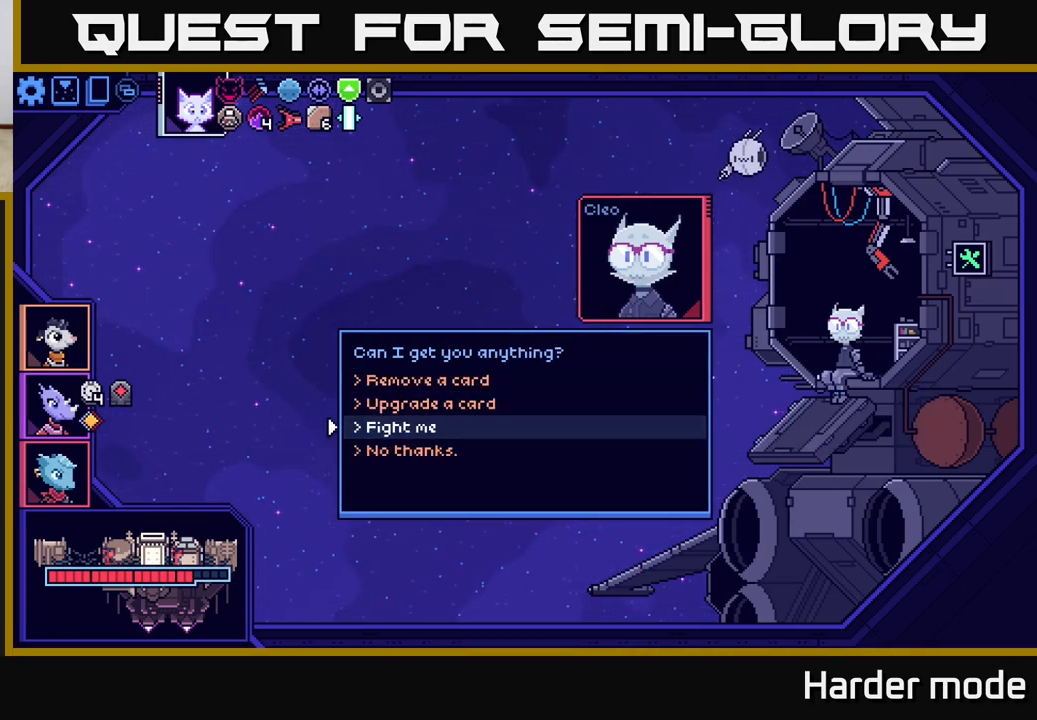
{"buttons": [], "left_stick": "center", "events": []}
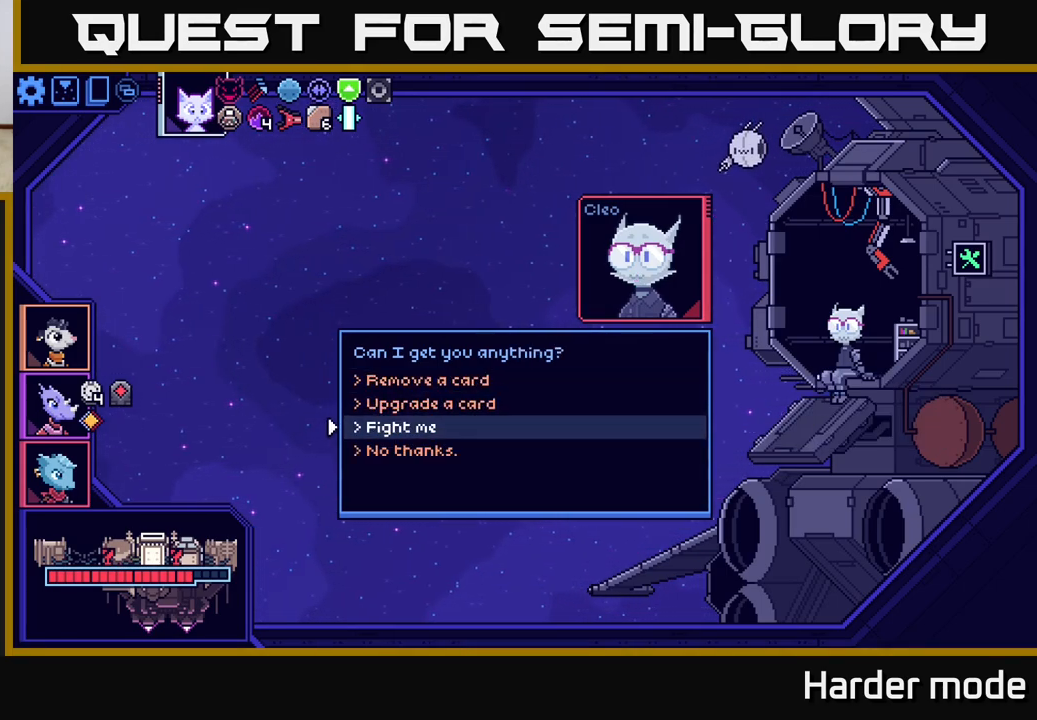
{"buttons": [], "left_stick": "center", "events": []}
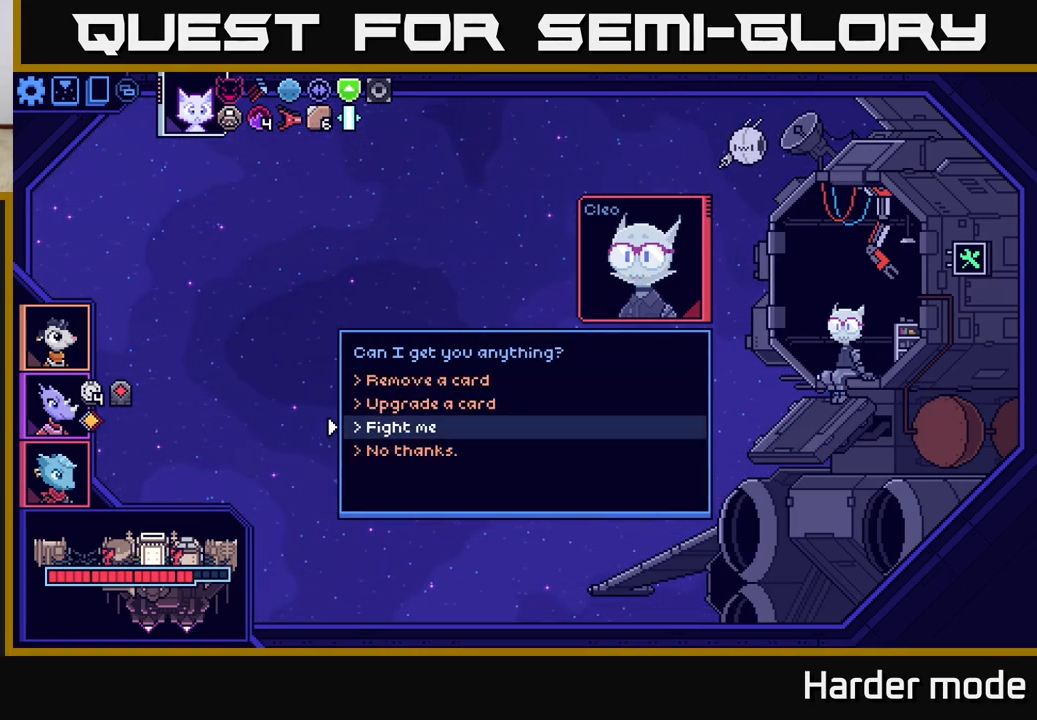
{"buttons": [], "left_stick": "center", "events": []}
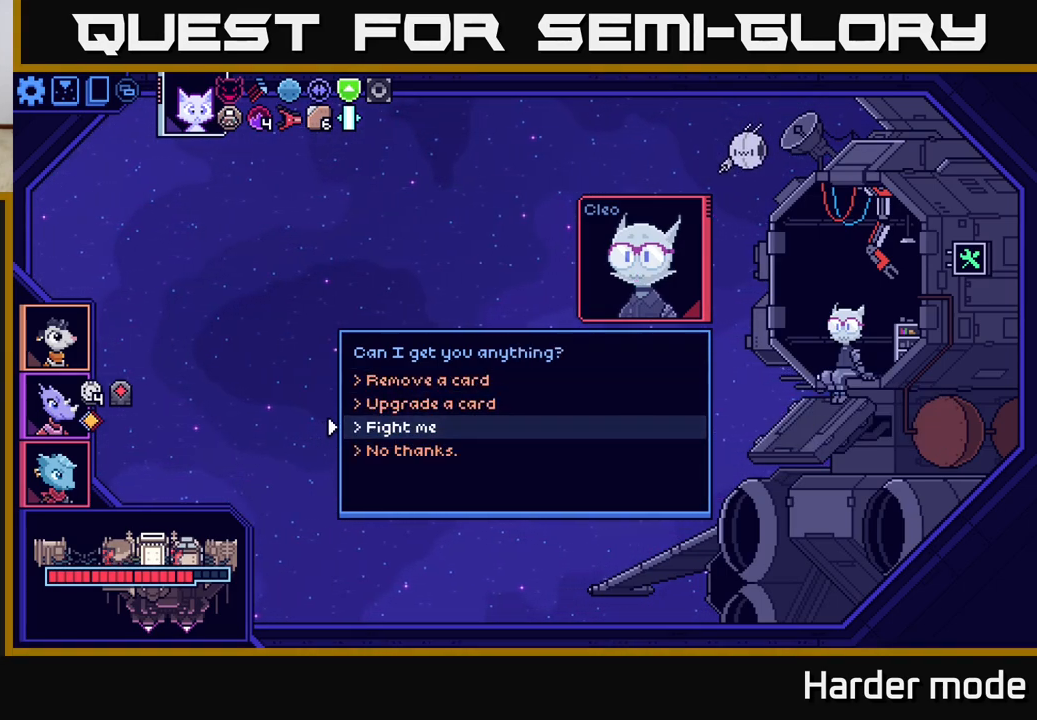
{"buttons": [], "left_stick": "center", "events": []}
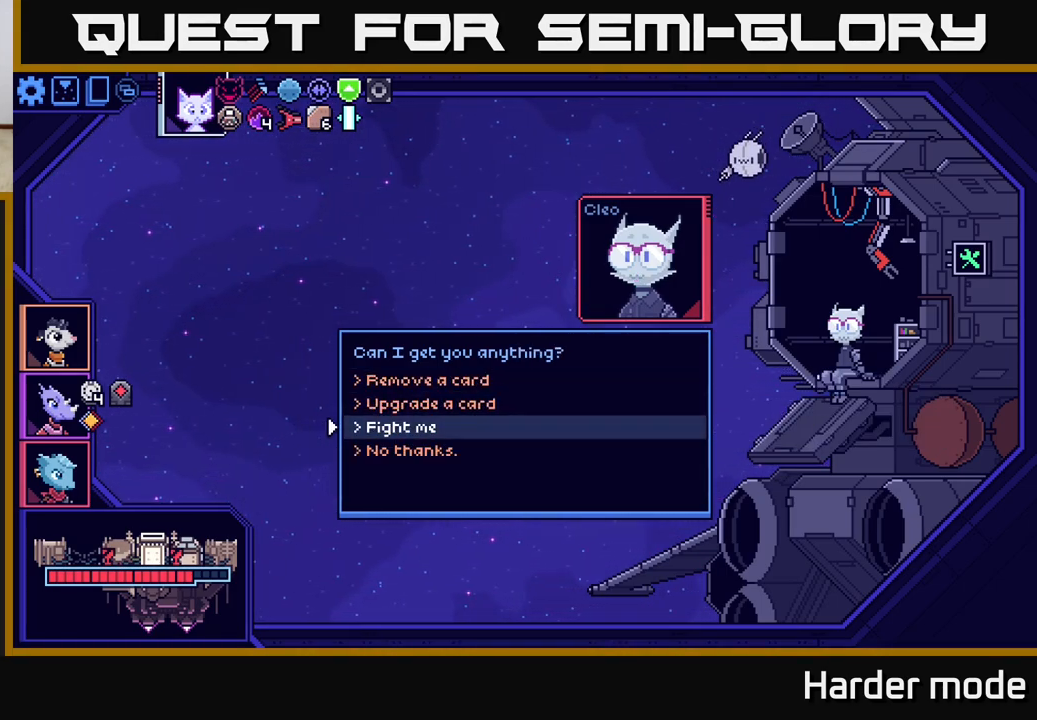
{"buttons": [], "left_stick": "center", "events": []}
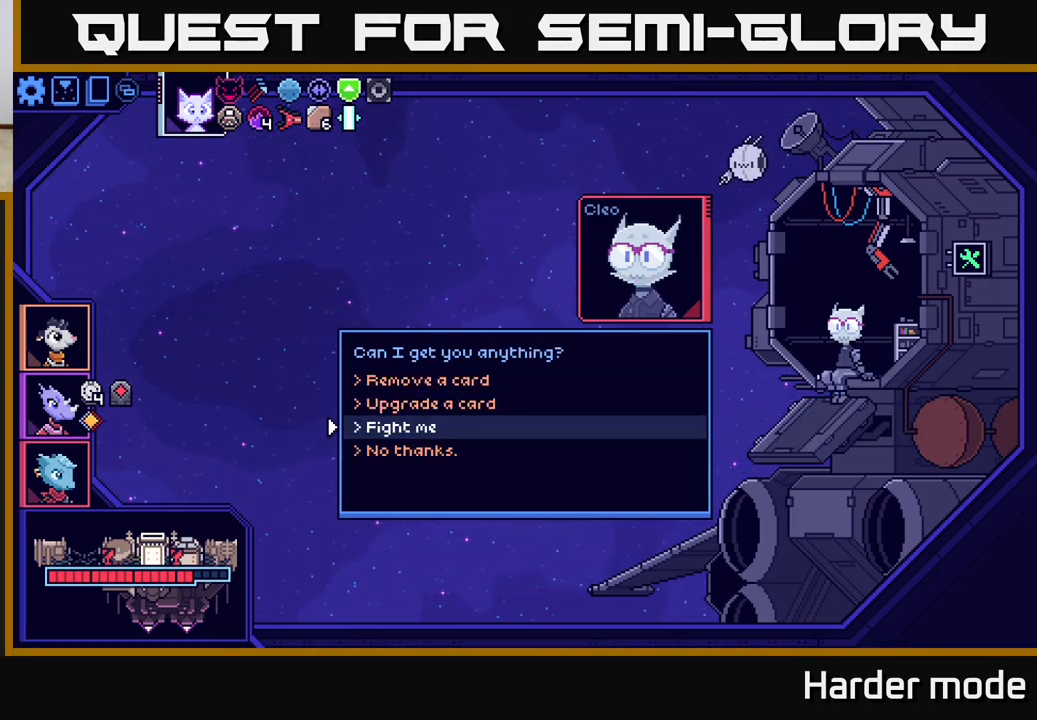
{"buttons": [], "left_stick": "up", "events": [[467, "left_stick", "up"]]}
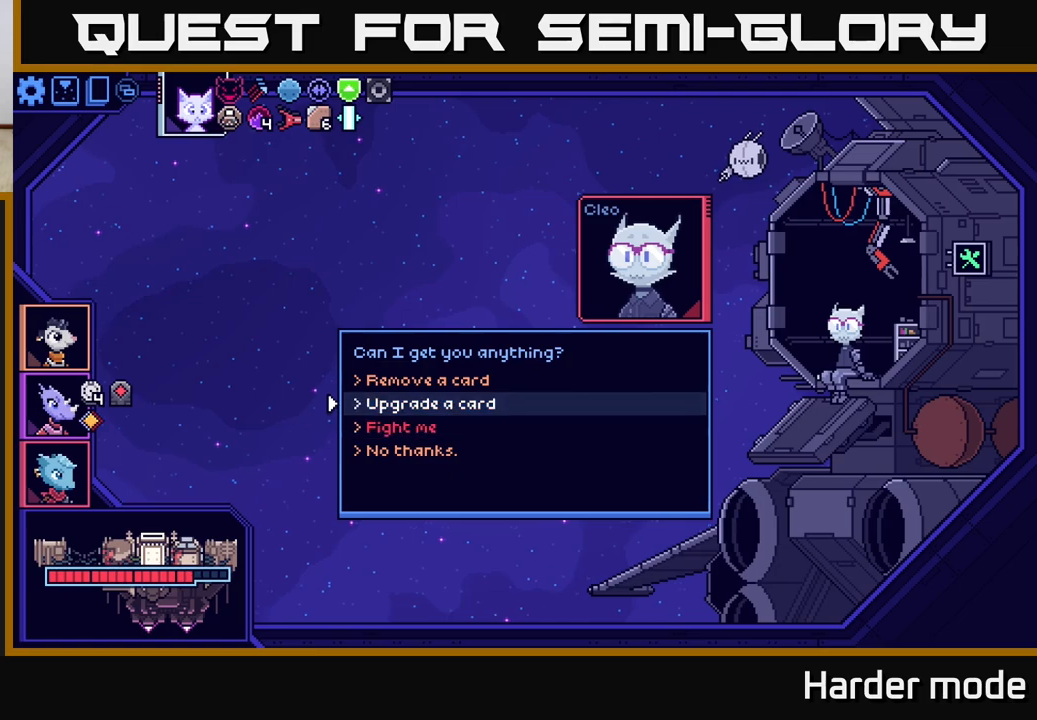
{"buttons": [], "left_stick": "center", "events": [[117, "left_stick", "center"]]}
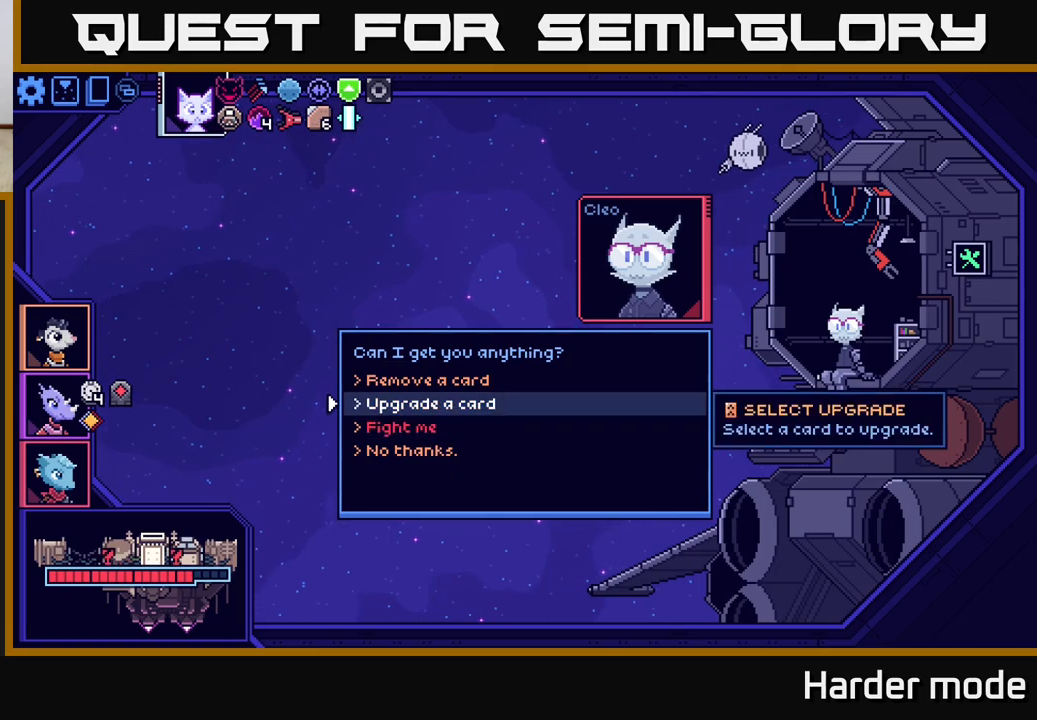
{"buttons": [], "left_stick": "center", "events": [[100, "left_stick", "down"], [333, "left_stick", "up"], [483, "left_stick", "center"]]}